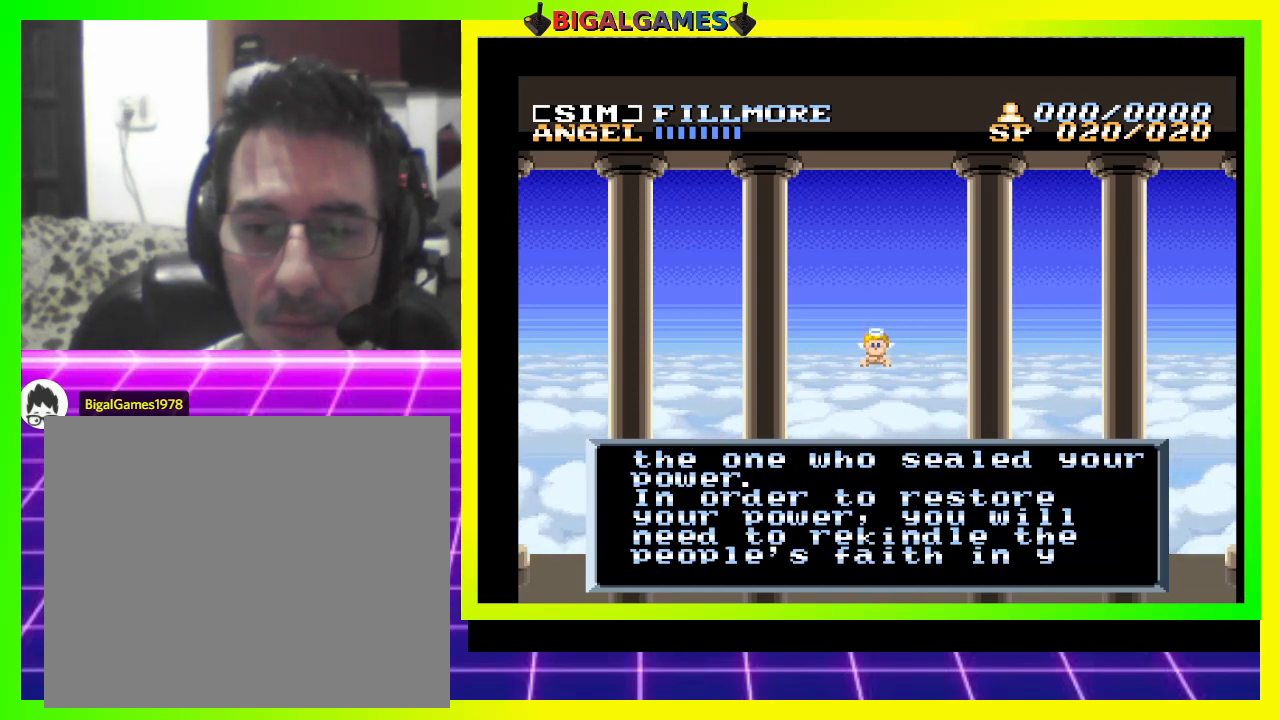
Gameplay with a controller (PlayStation layout); each line is a JSON object with the inputs held at the frame after it. "events" lists button and stick changes between this image and that frame as [ms after this image, input, new state], when the widget could be followed in between. Not read: left_stick.
{"buttons": [], "right_stick": "center", "events": []}
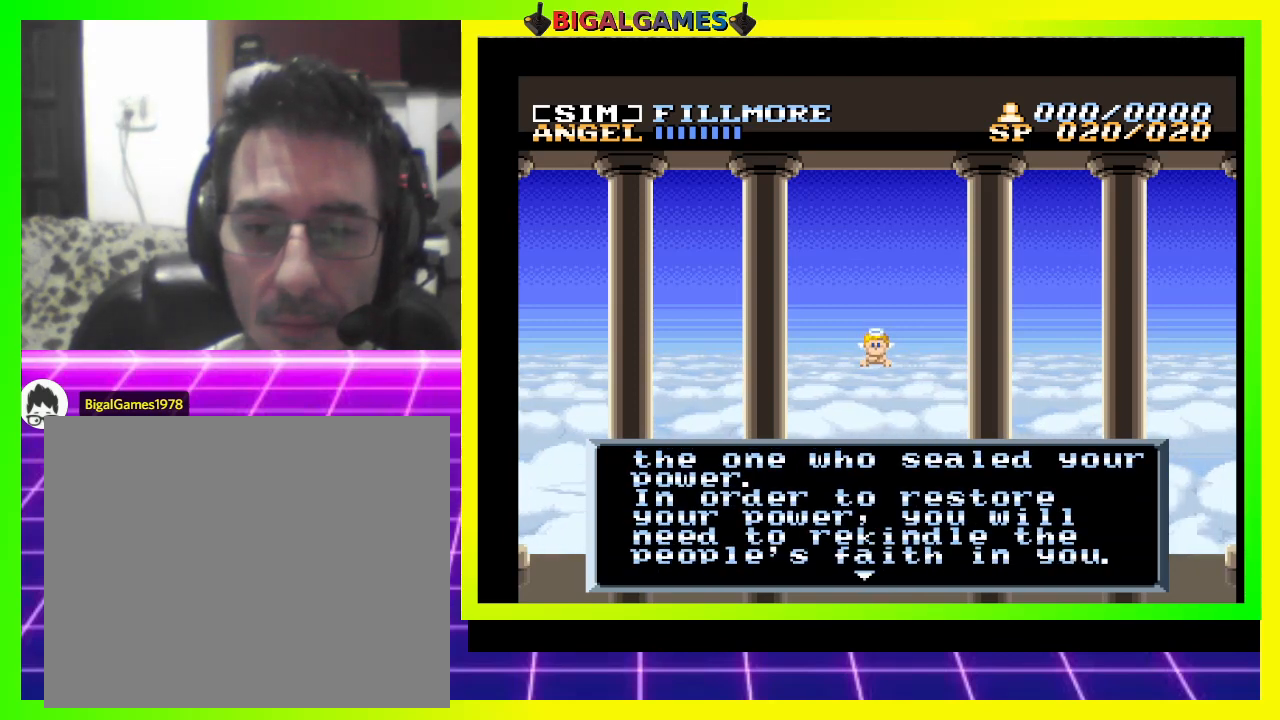
{"buttons": [], "right_stick": "center", "events": [[133, "CROSS", "down"], [333, "CROSS", "up"]]}
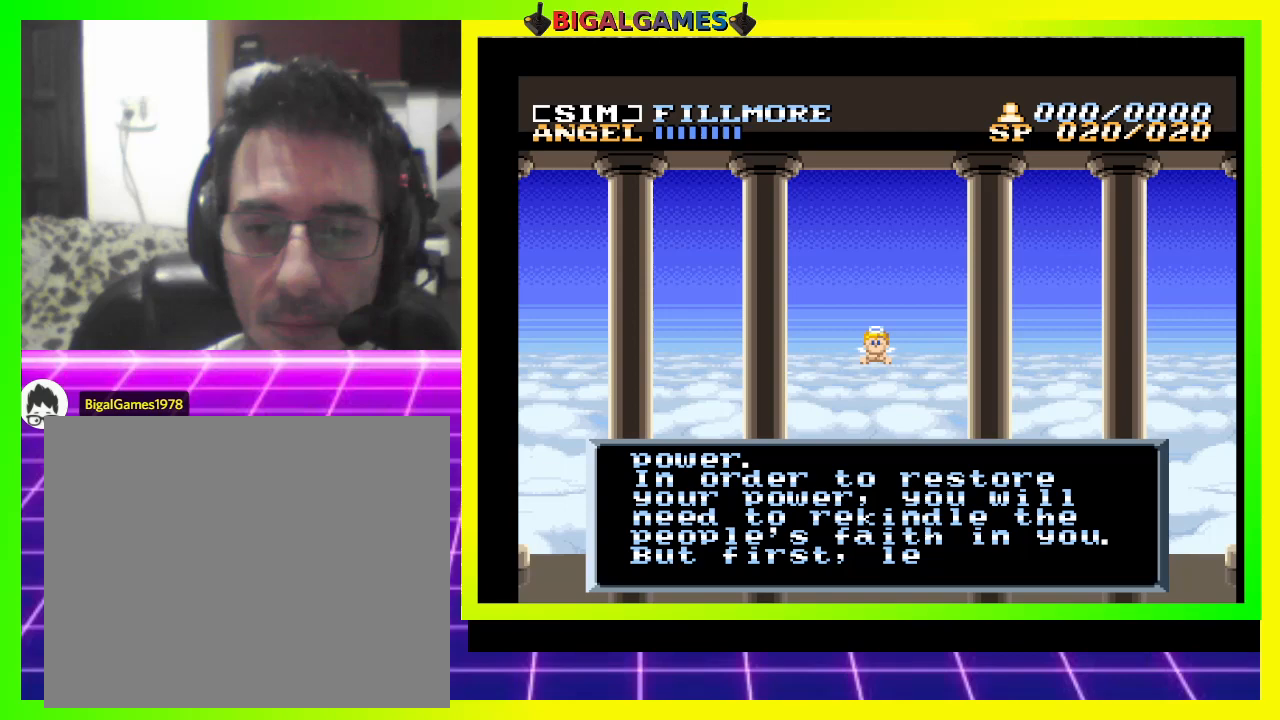
{"buttons": [], "right_stick": "center", "events": []}
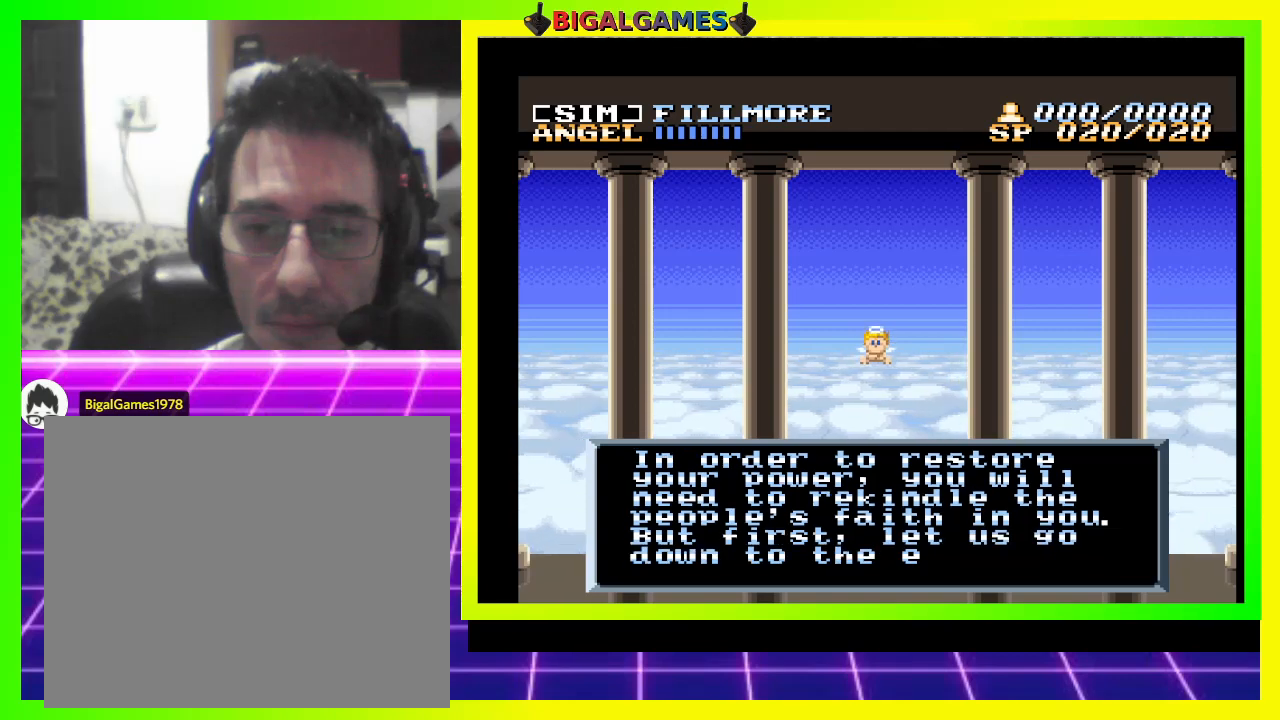
{"buttons": [], "right_stick": "center", "events": []}
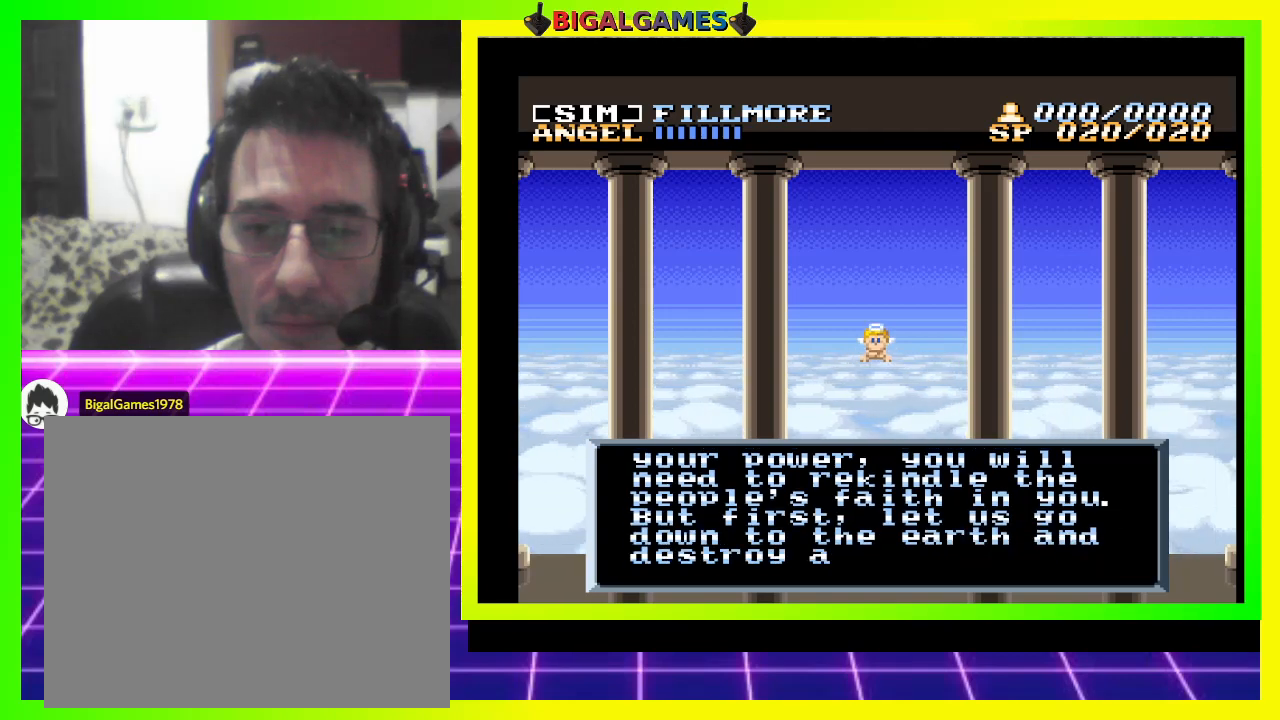
{"buttons": [], "right_stick": "center", "events": []}
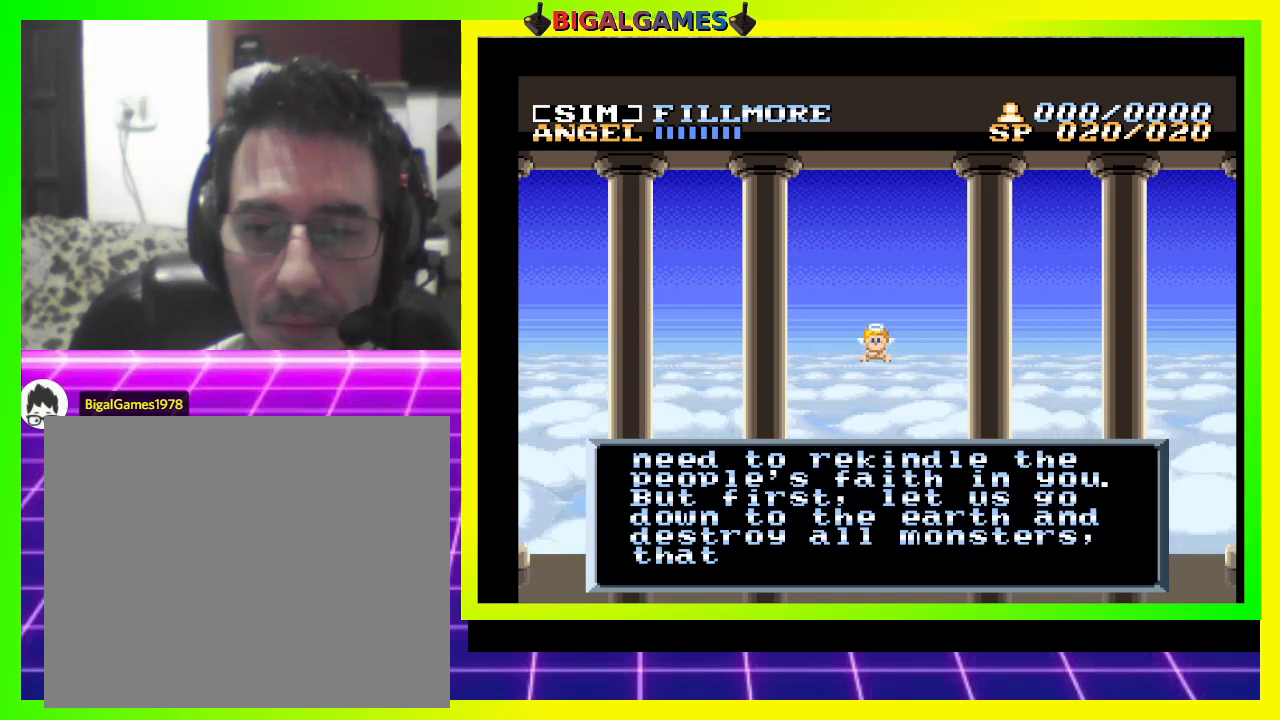
{"buttons": [], "right_stick": "center", "events": []}
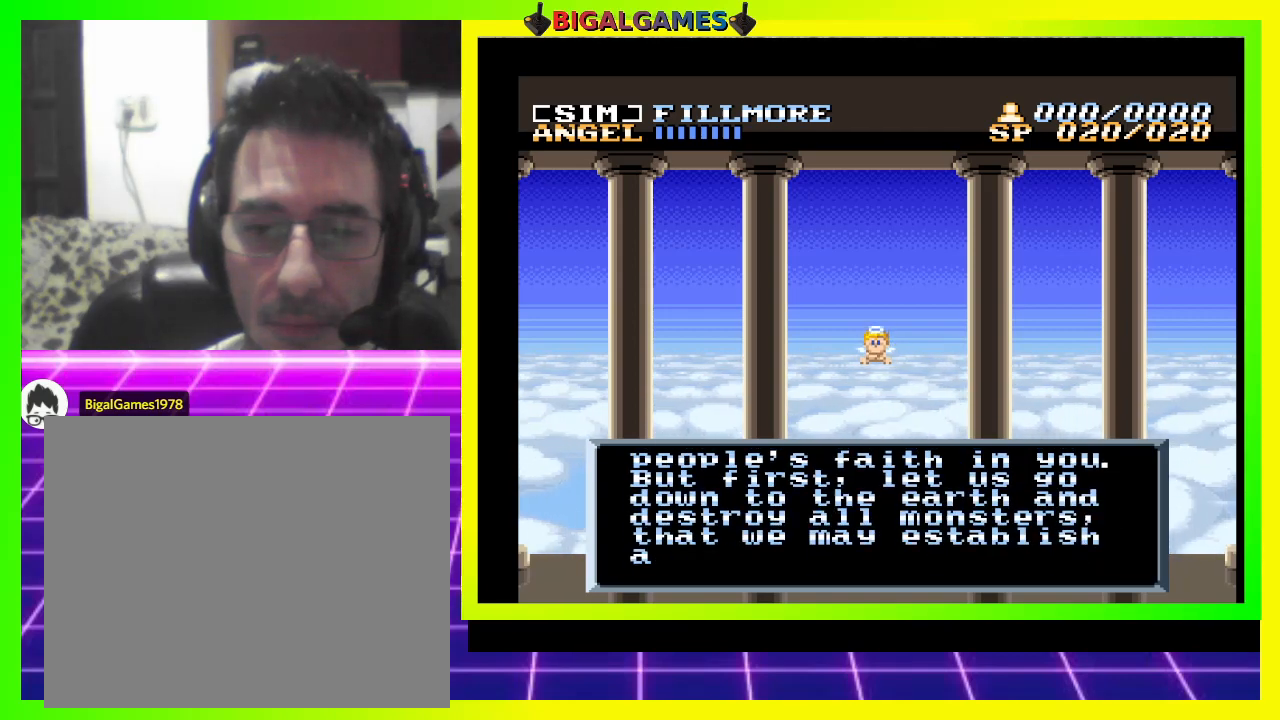
{"buttons": [], "right_stick": "center", "events": []}
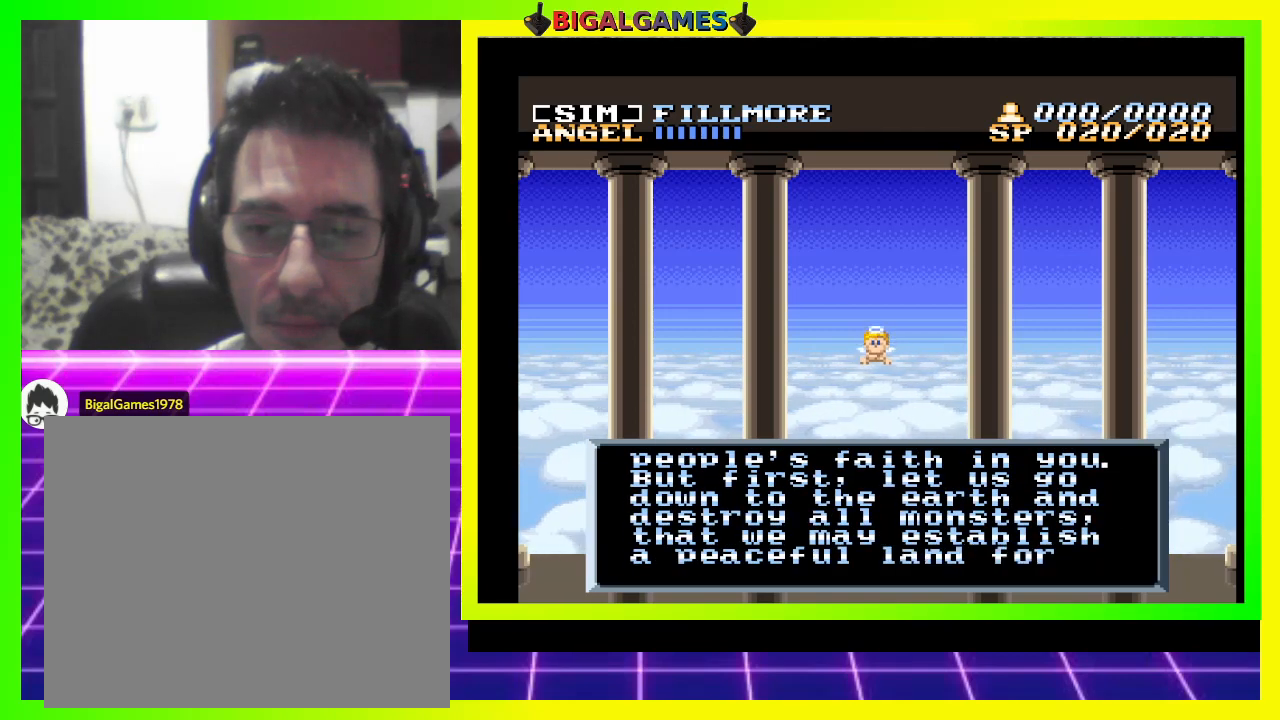
{"buttons": [], "right_stick": "center", "events": []}
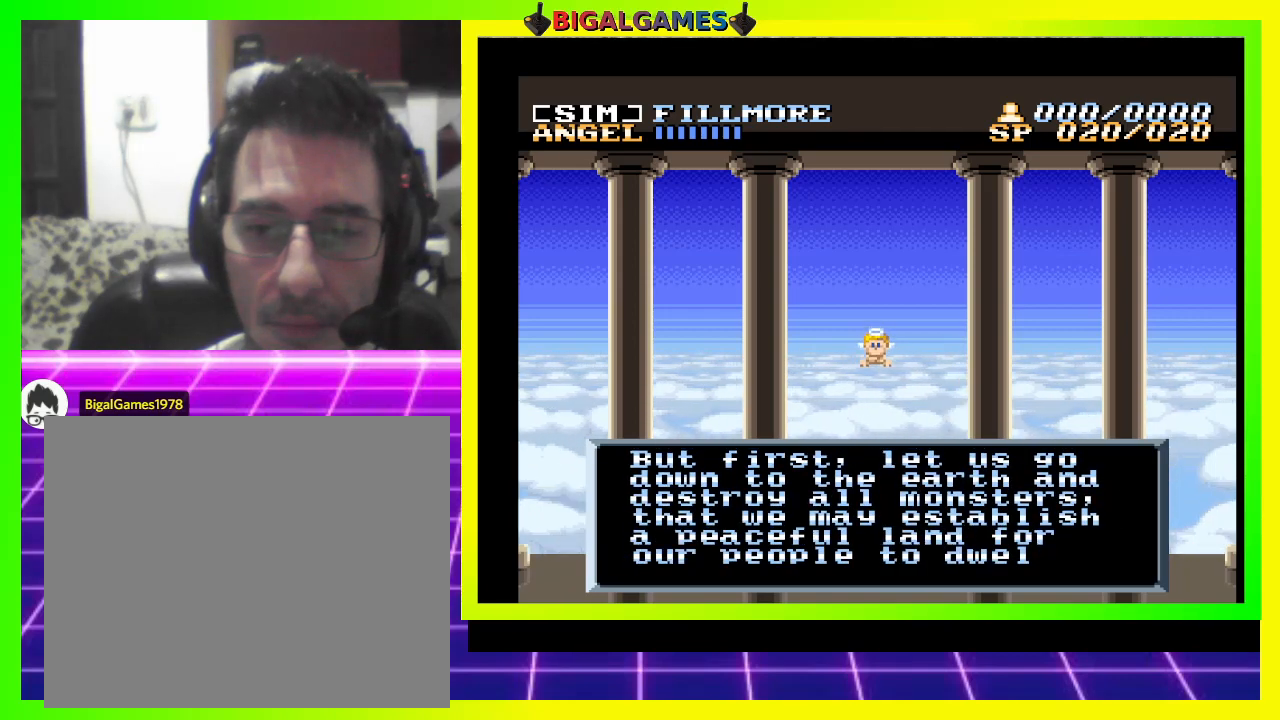
{"buttons": [], "right_stick": "center", "events": []}
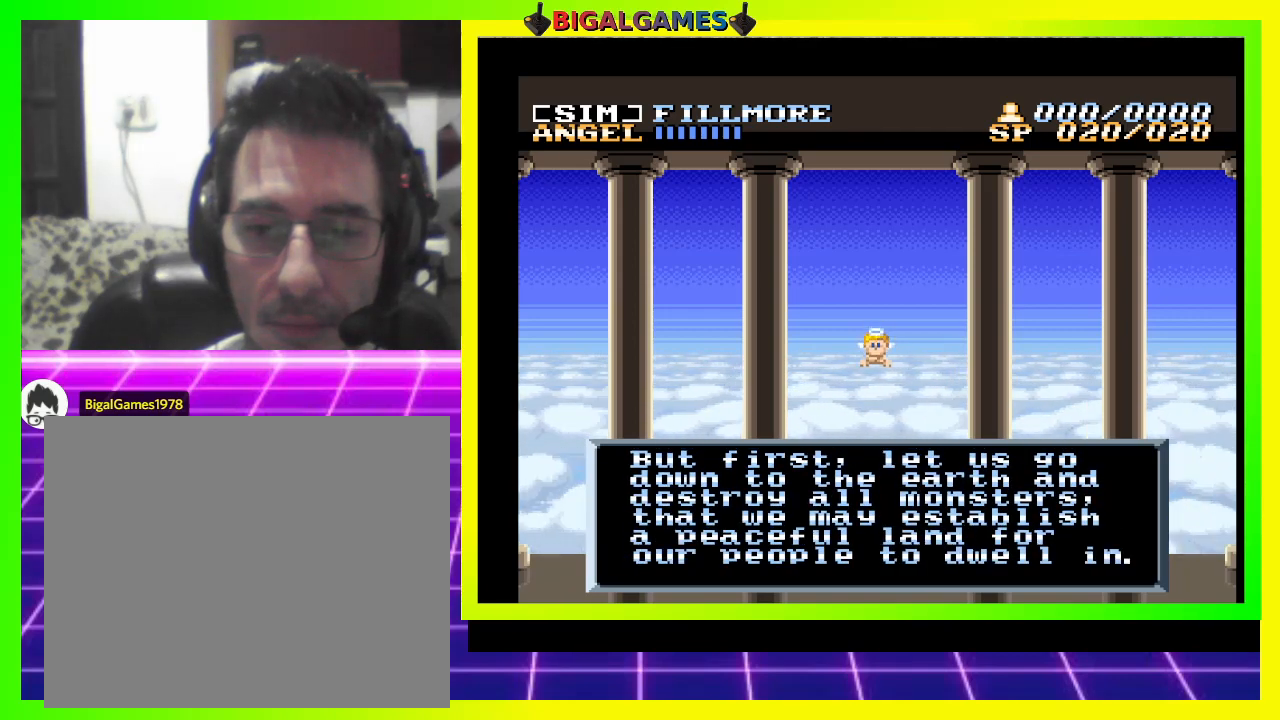
{"buttons": [], "right_stick": "center", "events": [[200, "CROSS", "down"], [367, "CROSS", "up"]]}
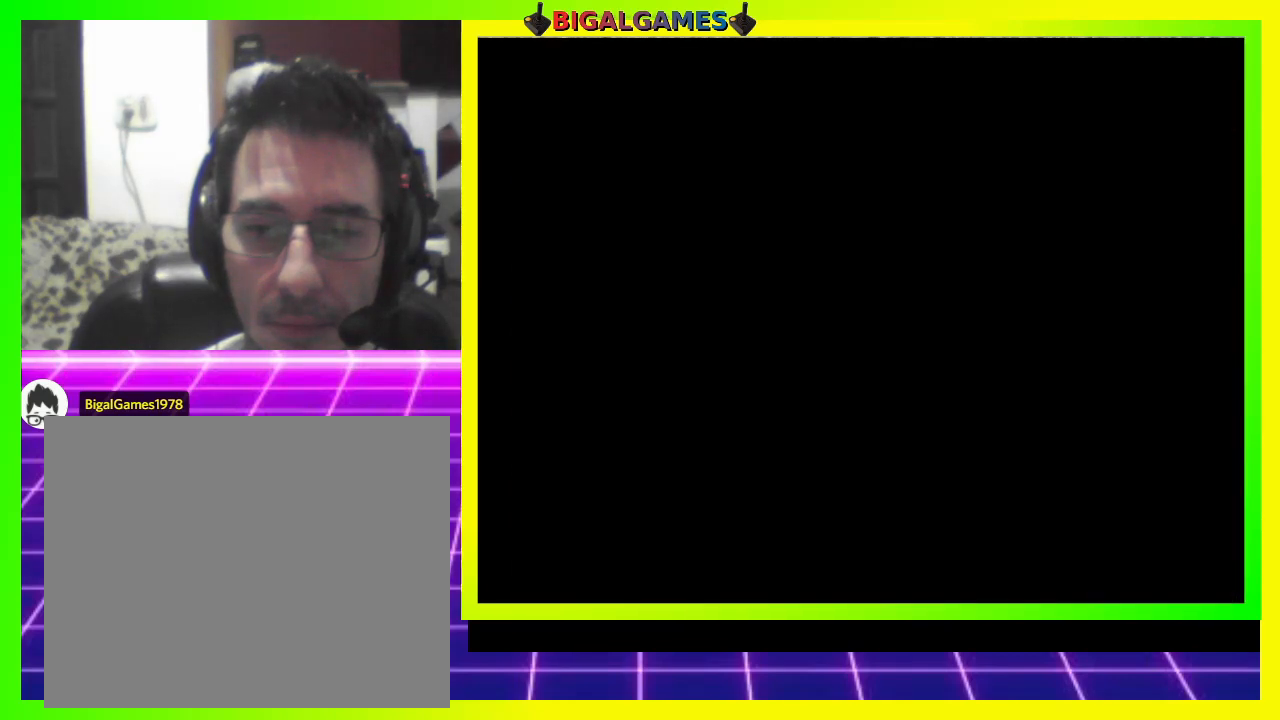
{"buttons": [], "right_stick": "center", "events": []}
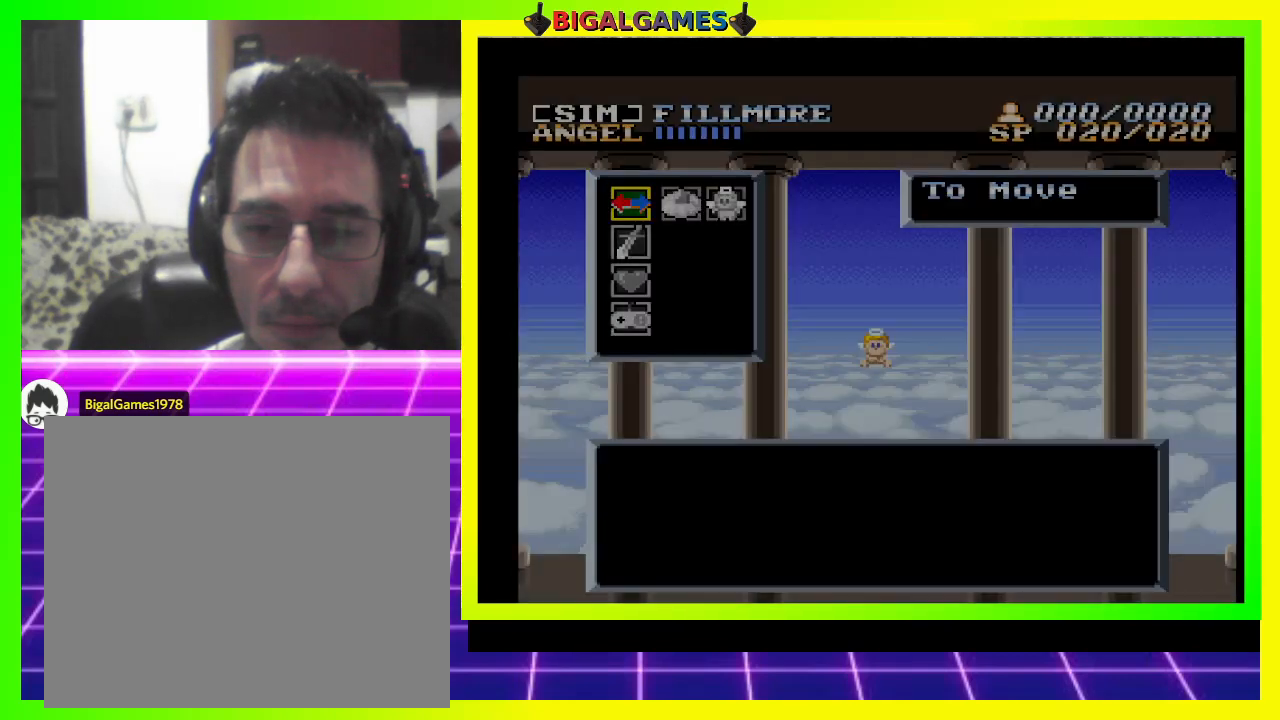
{"buttons": [], "right_stick": "center", "events": []}
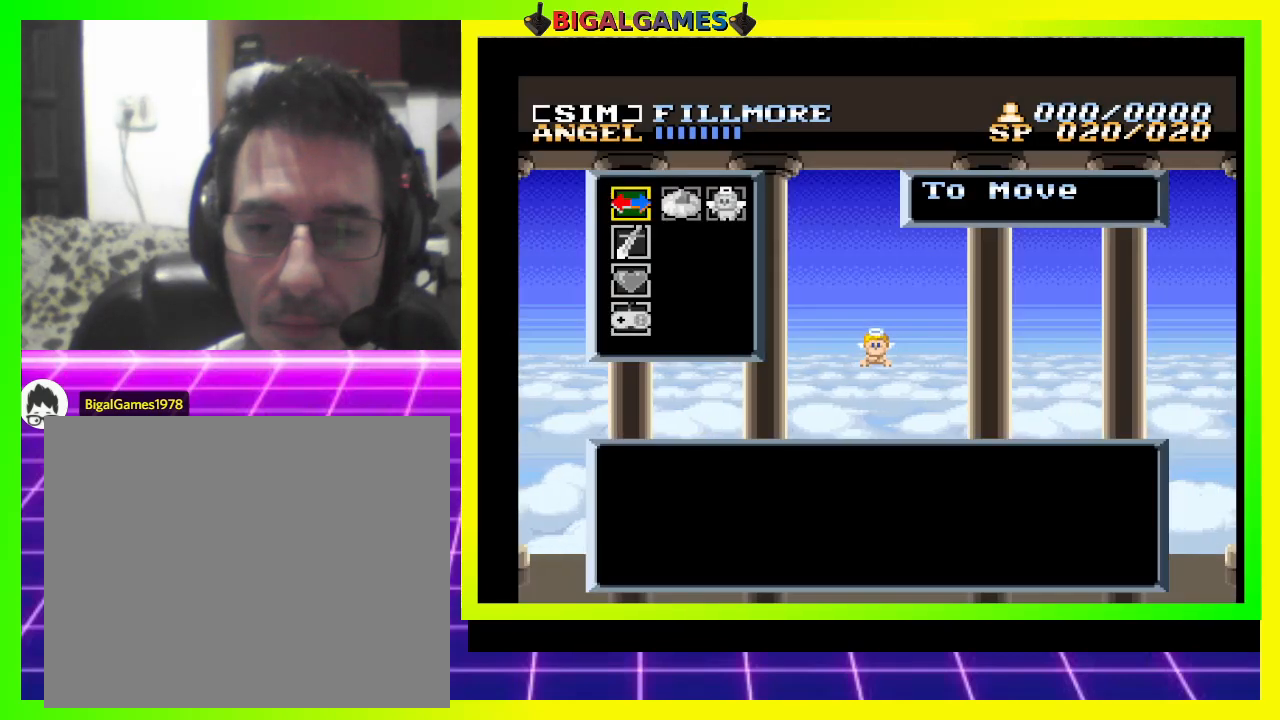
{"buttons": [], "right_stick": "center", "events": []}
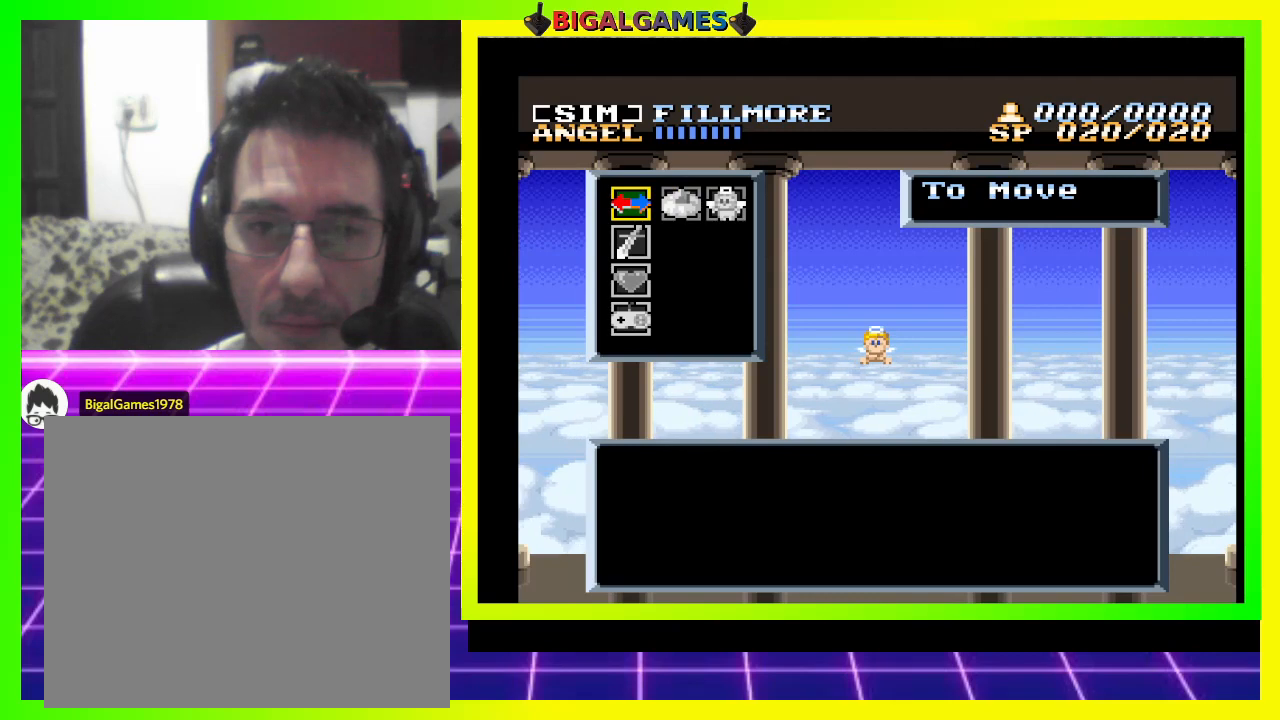
{"buttons": [], "right_stick": "center", "events": [[100, "DPAD_DOWN", "down"], [300, "DPAD_DOWN", "up"]]}
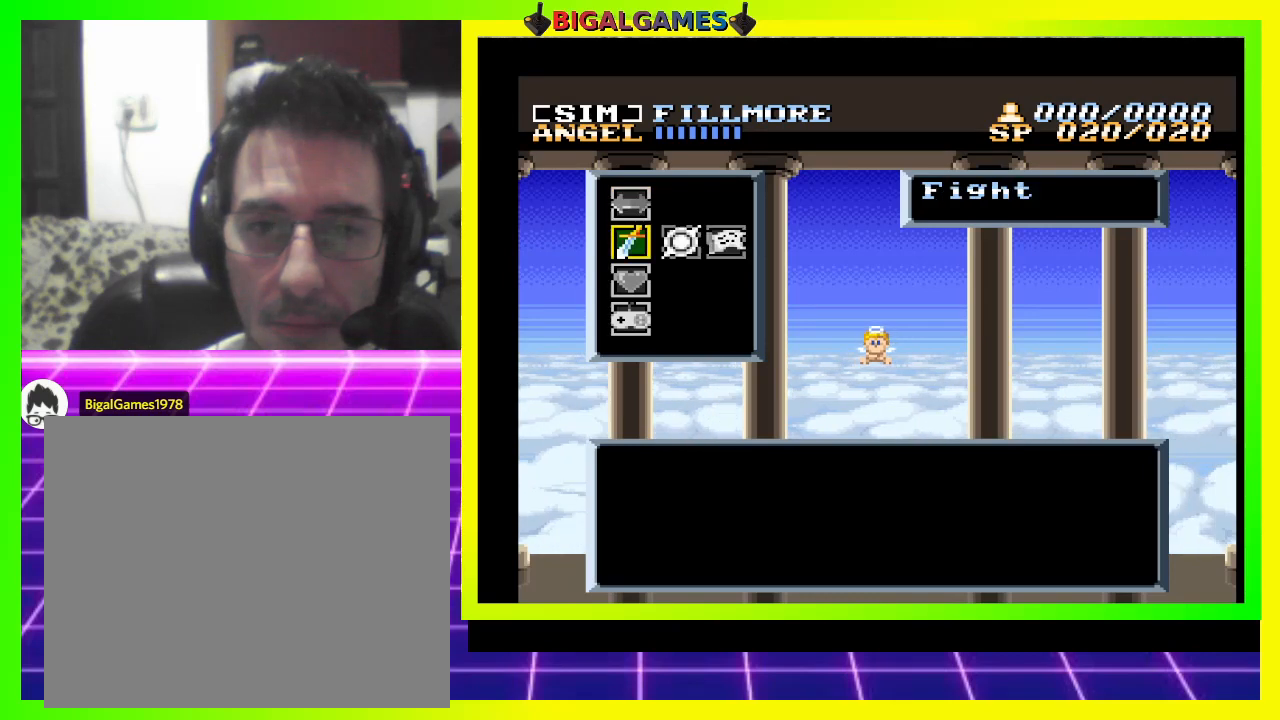
{"buttons": [], "right_stick": "center", "events": [[267, "DPAD_UP", "down"], [400, "DPAD_UP", "up"]]}
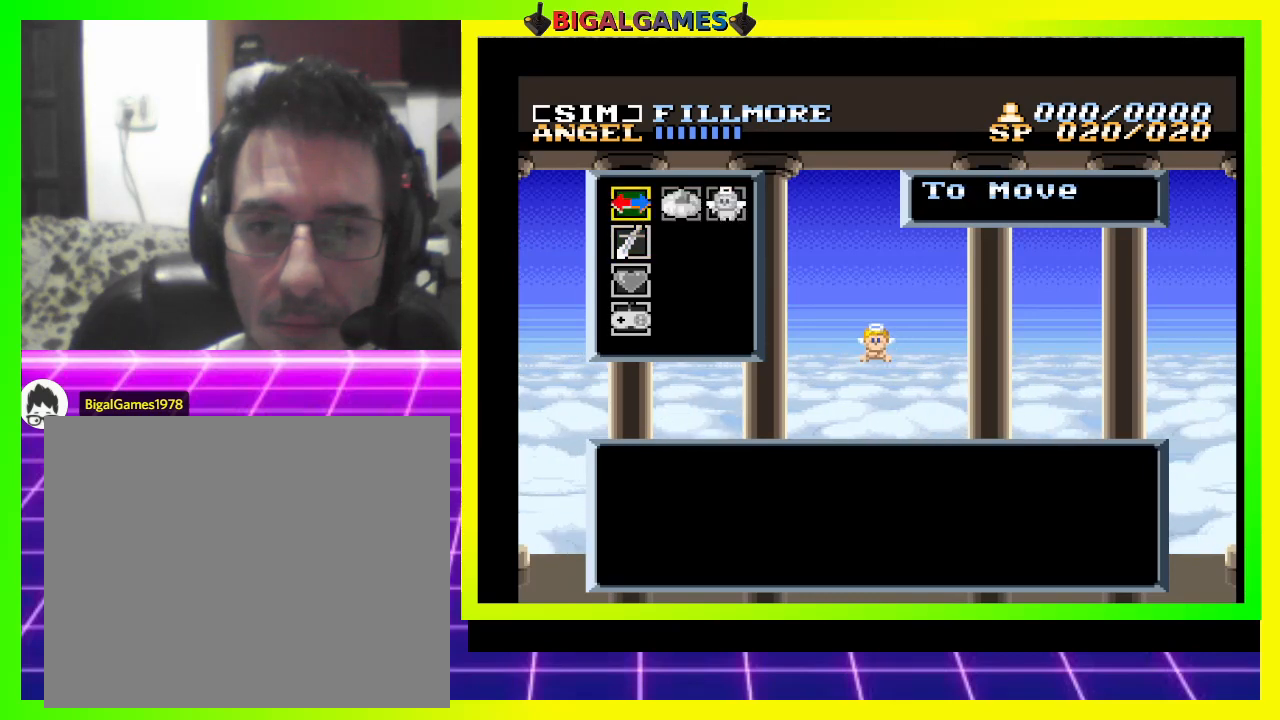
{"buttons": [], "right_stick": "center", "events": []}
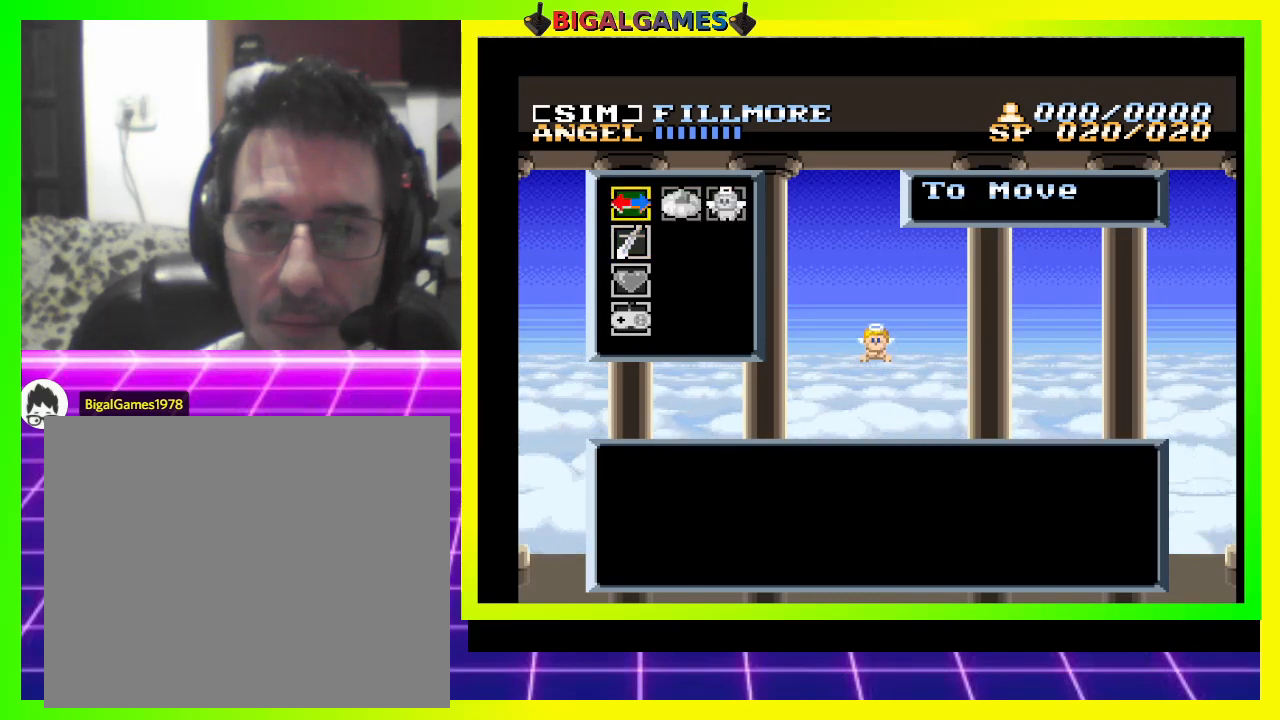
{"buttons": [], "right_stick": "center", "events": []}
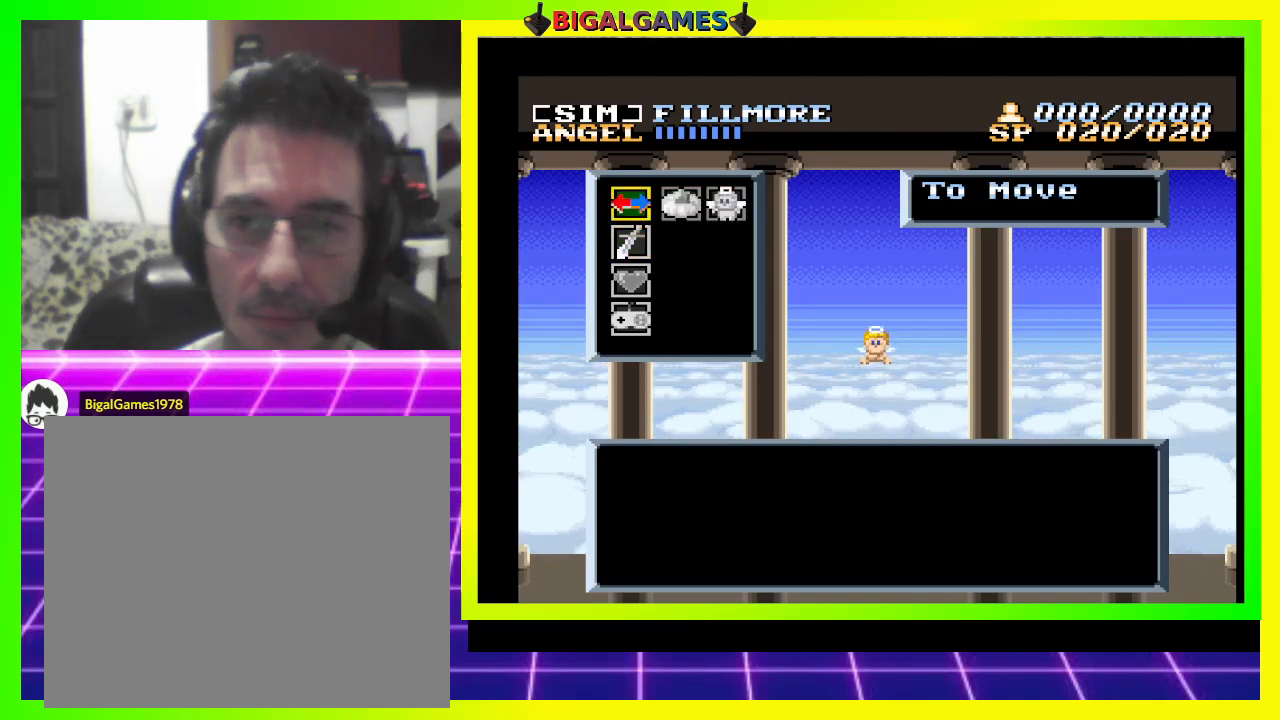
{"buttons": ["CROSS"], "right_stick": "center", "events": [[367, "CROSS", "down"]]}
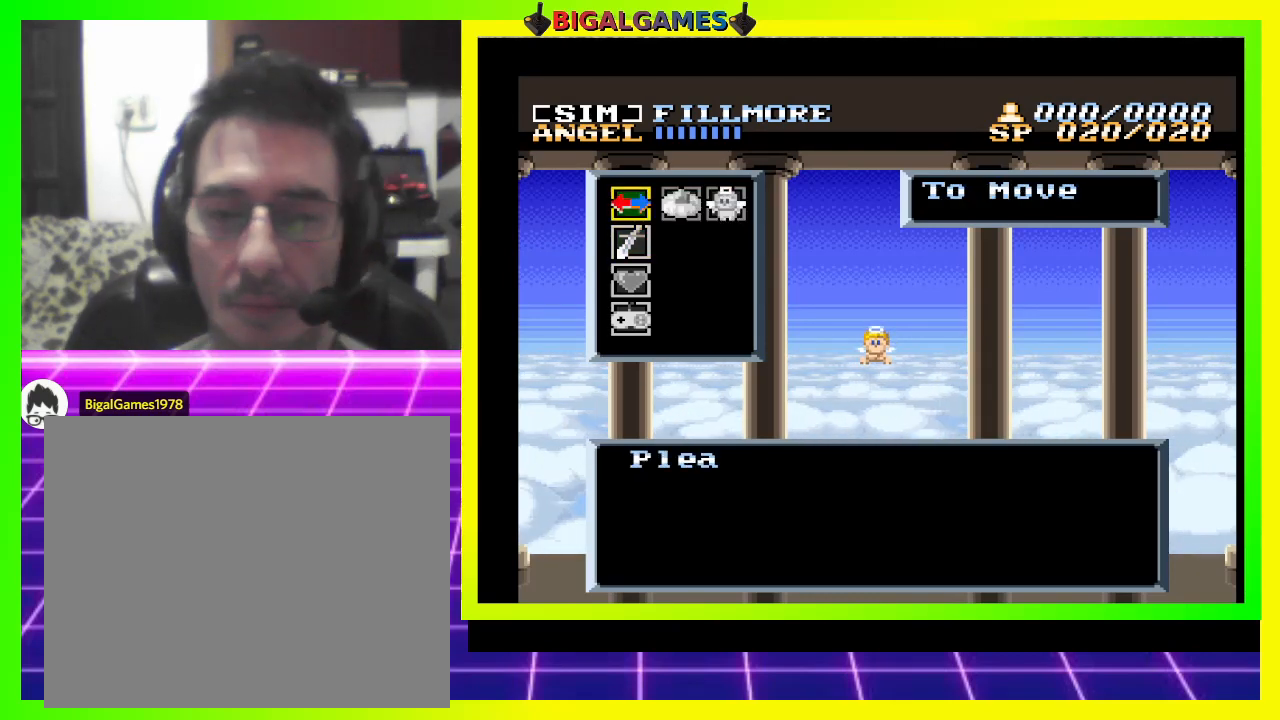
{"buttons": [], "right_stick": "center", "events": [[33, "CROSS", "up"]]}
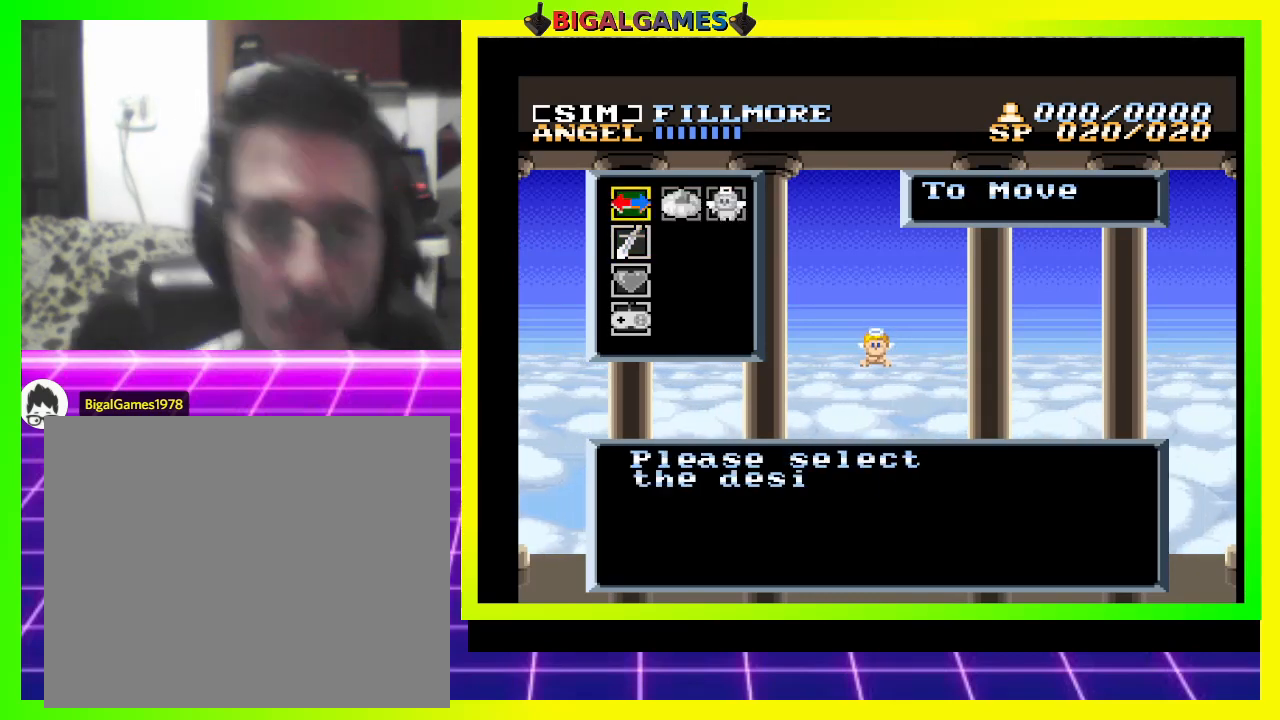
{"buttons": [], "right_stick": "center", "events": []}
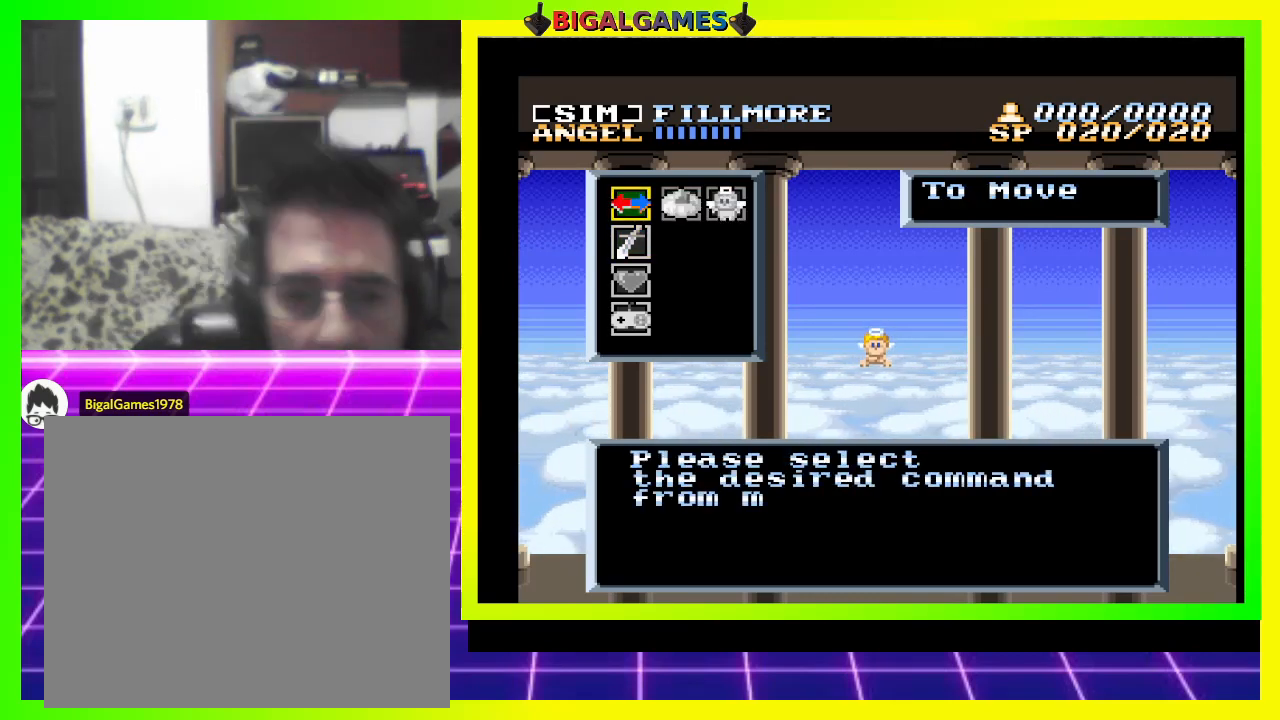
{"buttons": [], "right_stick": "center", "events": []}
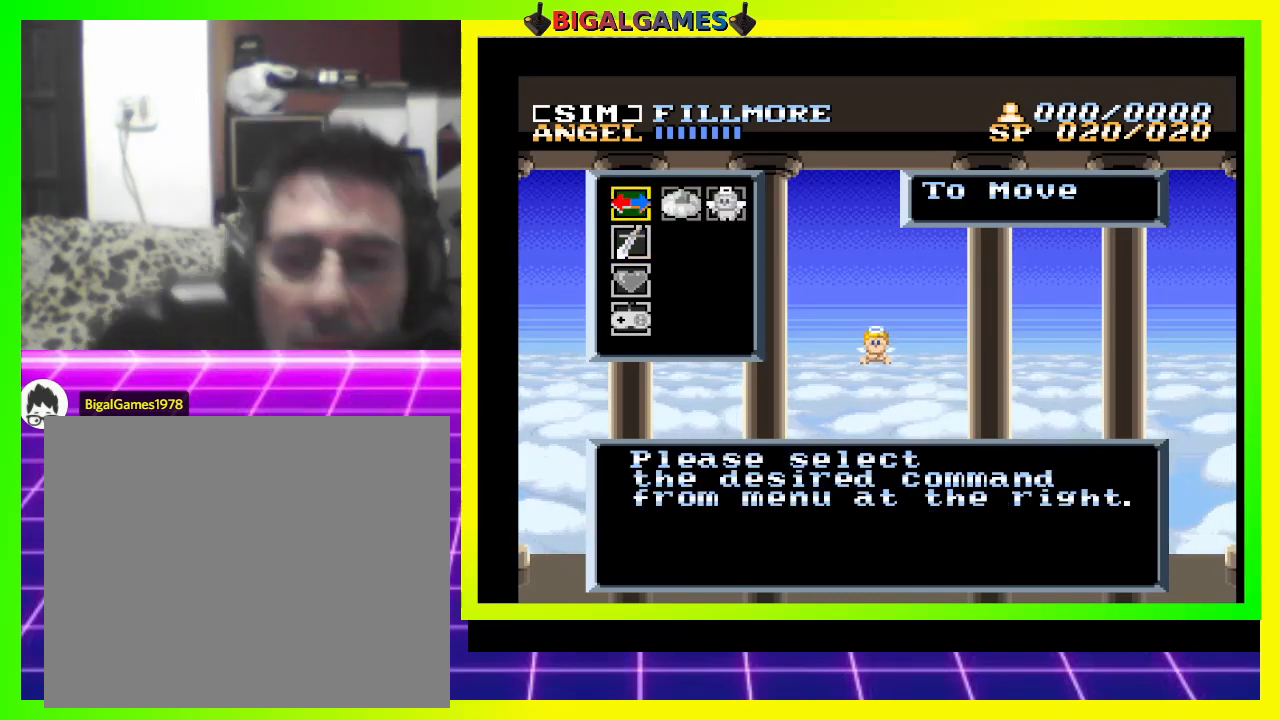
{"buttons": [], "right_stick": "center", "events": []}
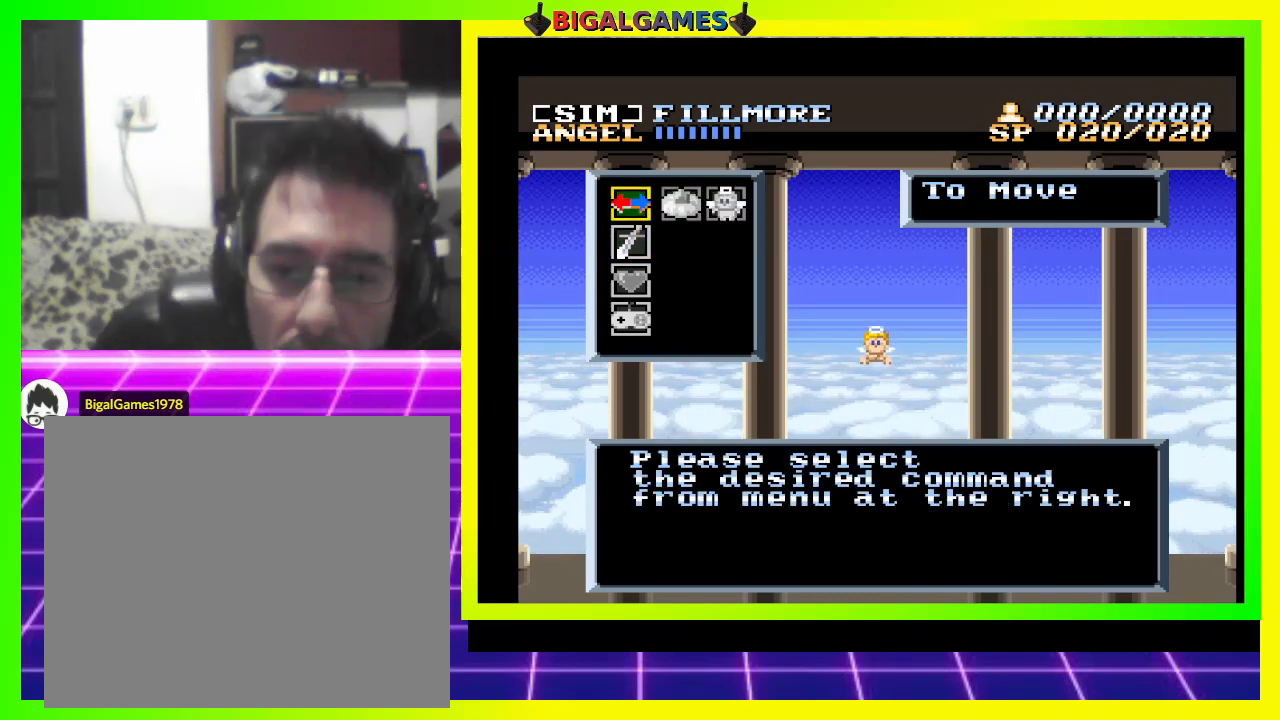
{"buttons": ["CROSS"], "right_stick": "center", "events": [[400, "CROSS", "down"]]}
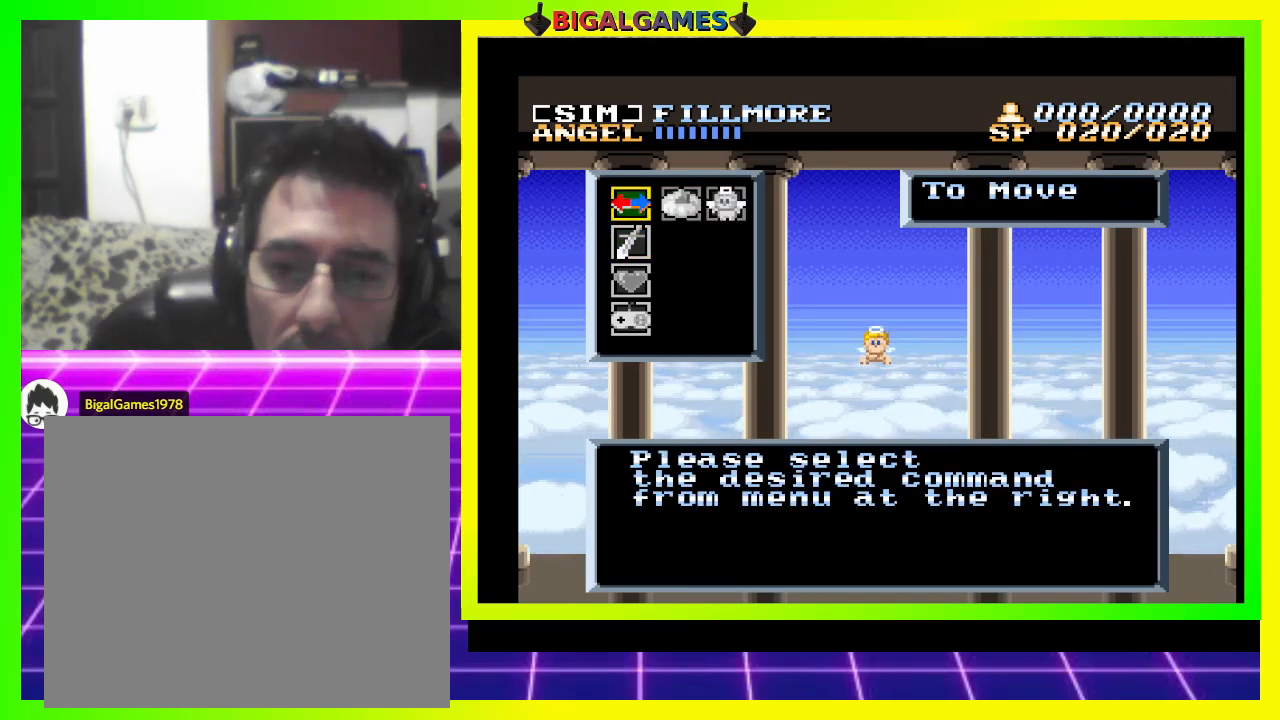
{"buttons": ["CIRCLE"], "right_stick": "center", "events": [[100, "CROSS", "up"], [467, "CIRCLE", "down"]]}
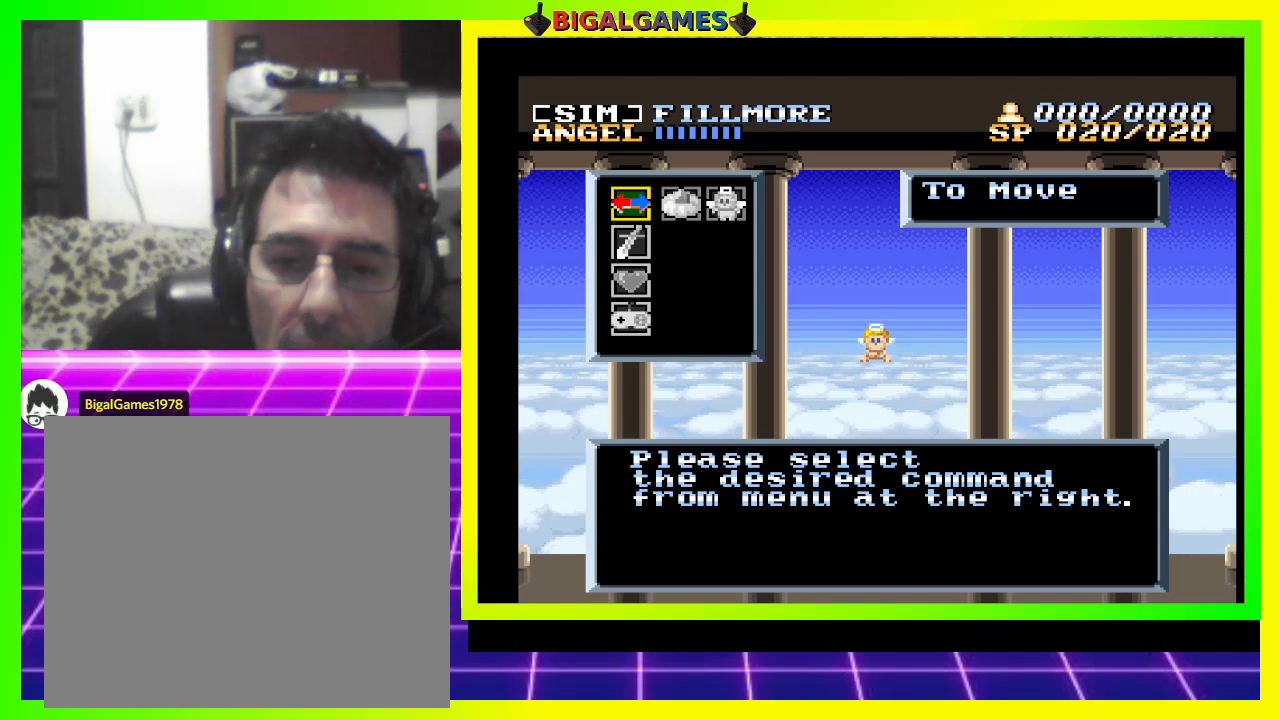
{"buttons": ["CROSS"], "right_stick": "center", "events": [[100, "CIRCLE", "up"], [400, "CROSS", "down"]]}
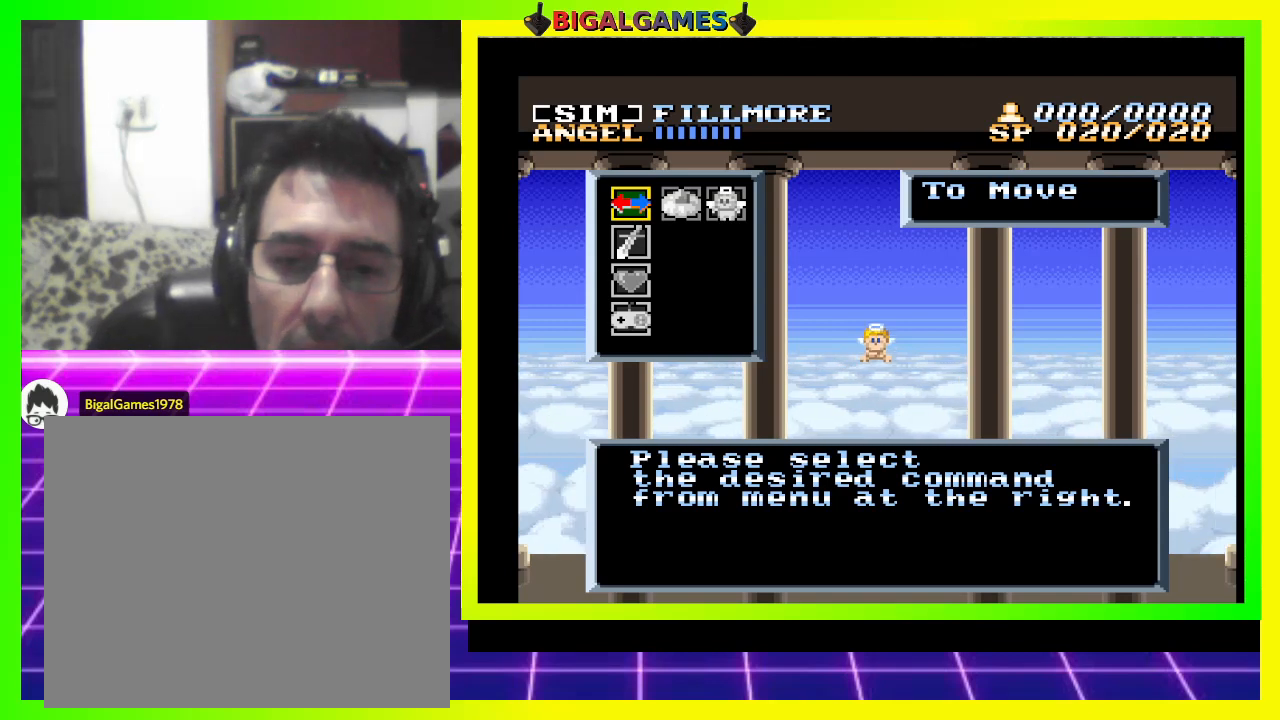
{"buttons": ["CIRCLE"], "right_stick": "center", "events": [[33, "CROSS", "up"], [500, "CIRCLE", "down"]]}
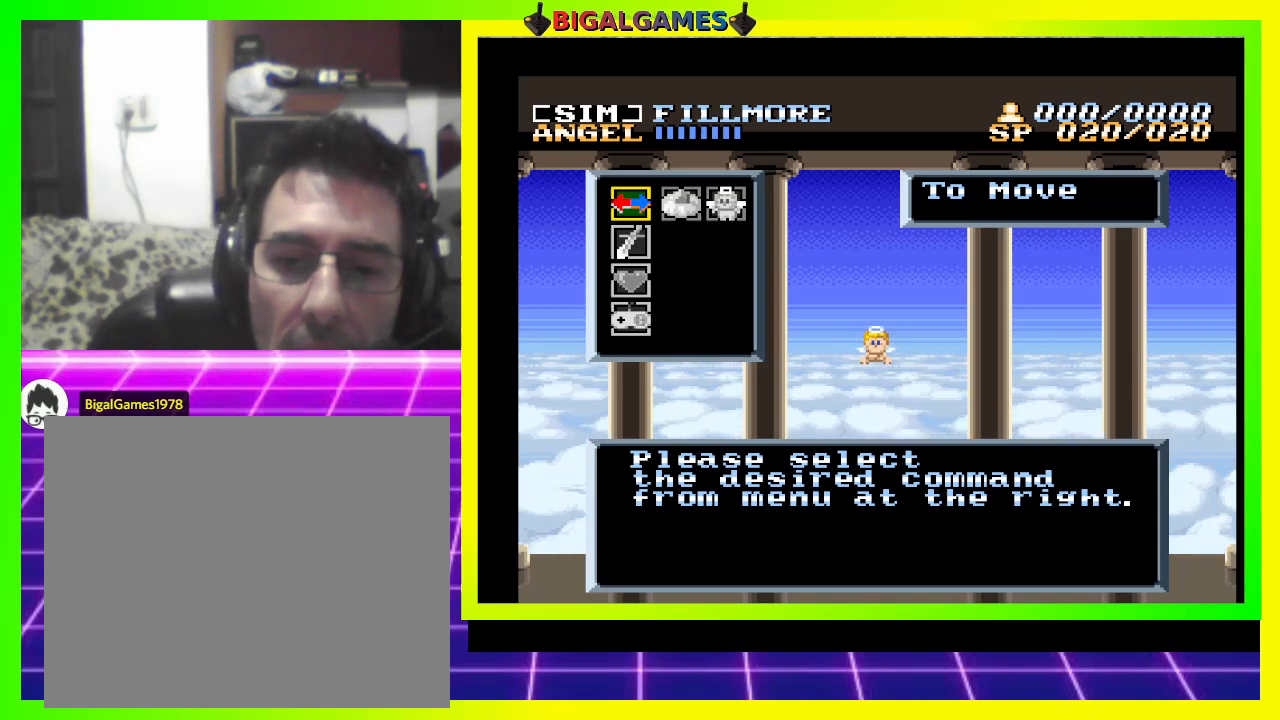
{"buttons": ["DPAD_RIGHT"], "right_stick": "center", "events": [[100, "CIRCLE", "up"], [433, "DPAD_RIGHT", "down"]]}
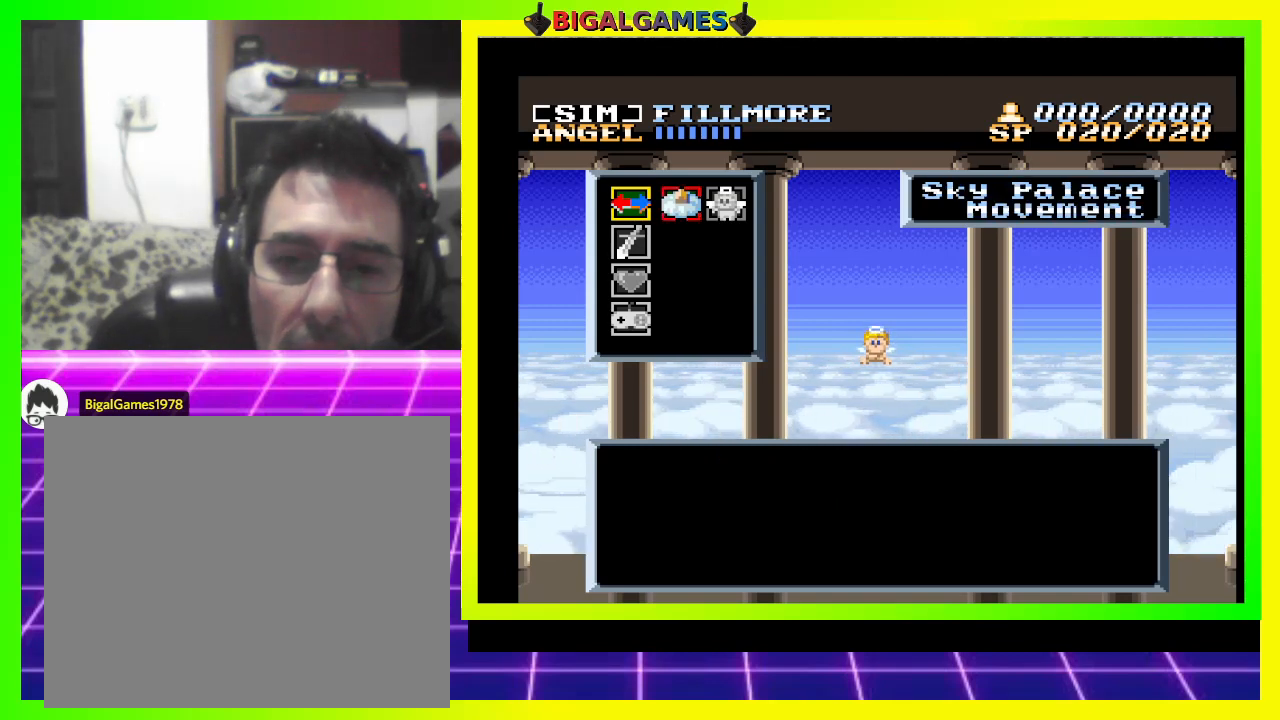
{"buttons": [], "right_stick": "center", "events": [[233, "DPAD_RIGHT", "up"]]}
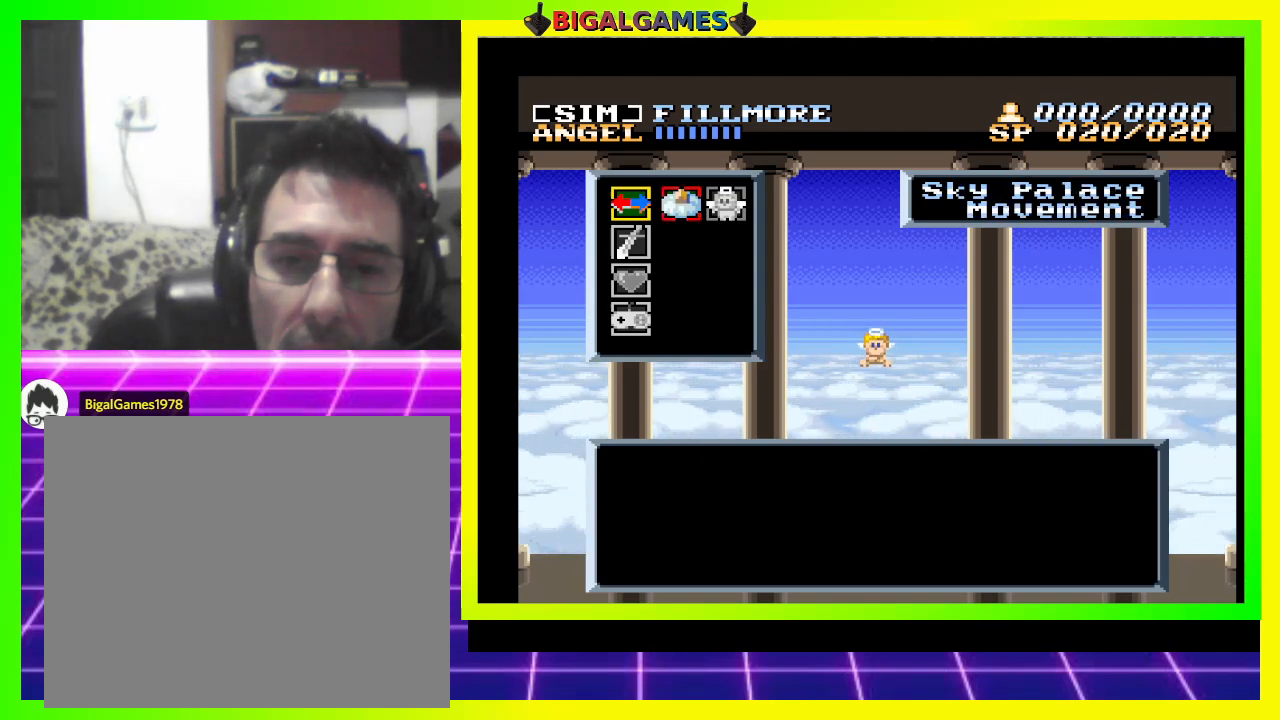
{"buttons": [], "right_stick": "center", "events": [[200, "DPAD_LEFT", "down"], [333, "DPAD_LEFT", "up"]]}
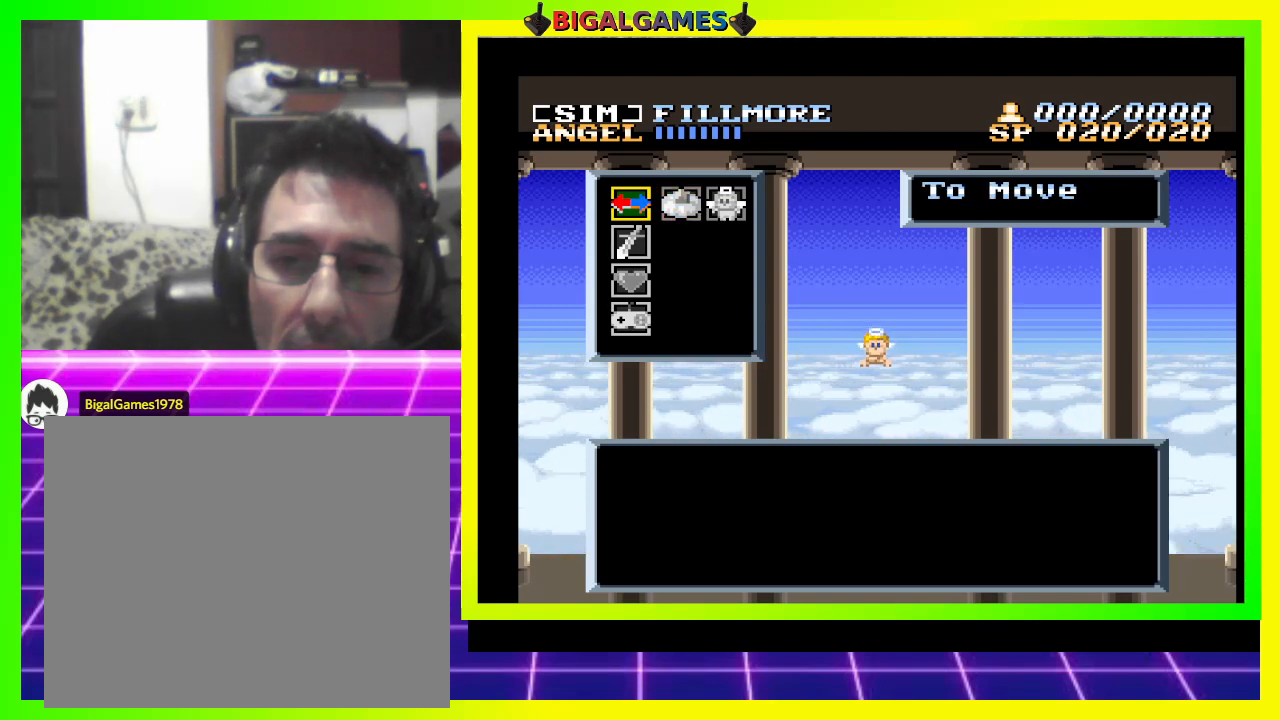
{"buttons": [], "right_stick": "center", "events": [[133, "DPAD_RIGHT", "down"], [233, "DPAD_RIGHT", "up"], [400, "DPAD_RIGHT", "down"], [500, "DPAD_RIGHT", "up"]]}